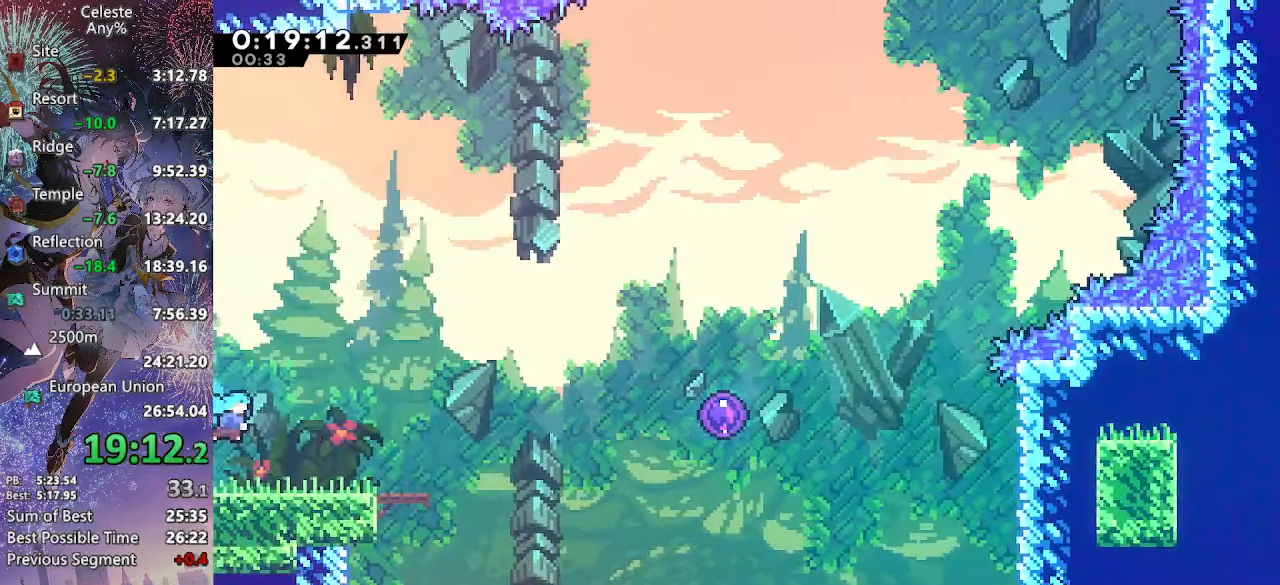
Gameplay with a controller (PlayStation layout); each line is a JSON object with the inputs held at the frame after it. "events" lists button and stick changes between this image and that frame as [ms after this image, input, new state], when the widget could be followed in between. This document gives stick clicks only as held states, not as events. Not read: L3.
{"buttons": ["CROSS", "DPAD_UP", "DPAD_RIGHT"], "left_stick": "center", "right_stick": "center", "events": [[234, "CROSS", "down"], [484, "DPAD_UP", "down"]]}
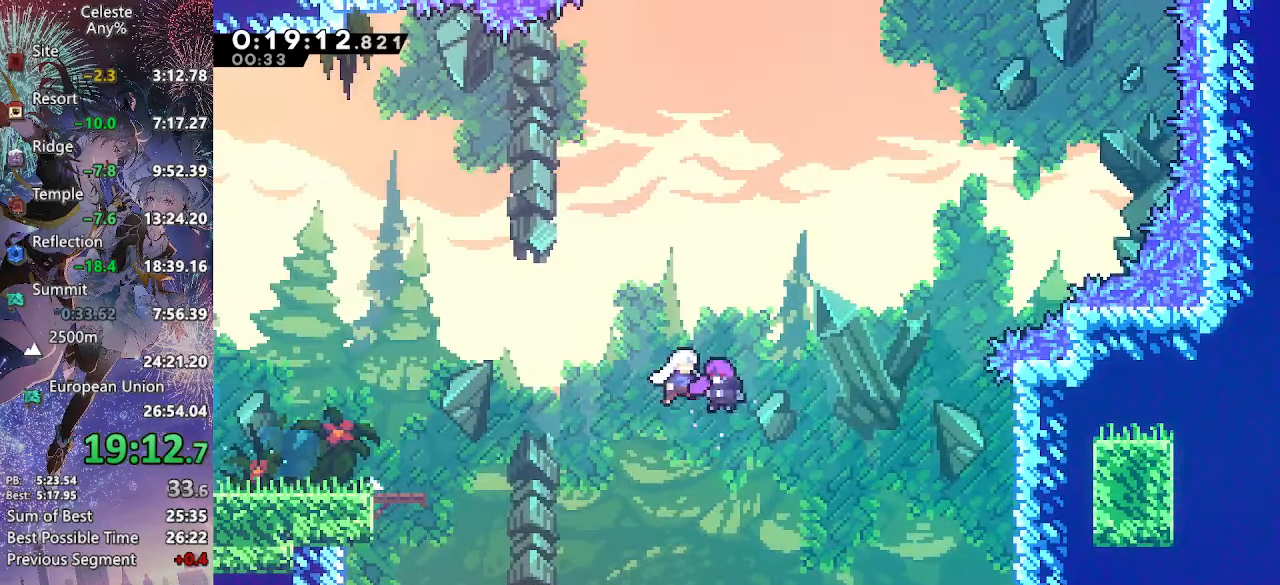
{"buttons": ["DPAD_UP", "DPAD_RIGHT"], "left_stick": "center", "right_stick": "center", "events": [[17, "CROSS", "up"]]}
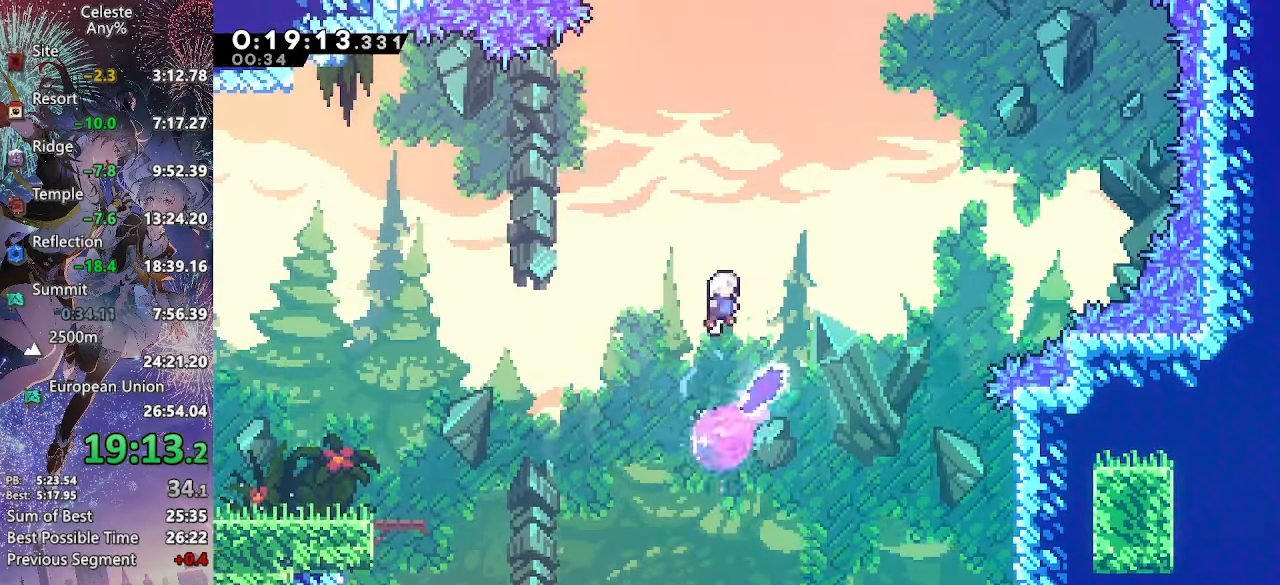
{"buttons": ["DPAD_RIGHT"], "left_stick": "center", "right_stick": "center", "events": [[267, "SQUARE", "down"], [450, "SQUARE", "up"], [466, "DPAD_UP", "up"]]}
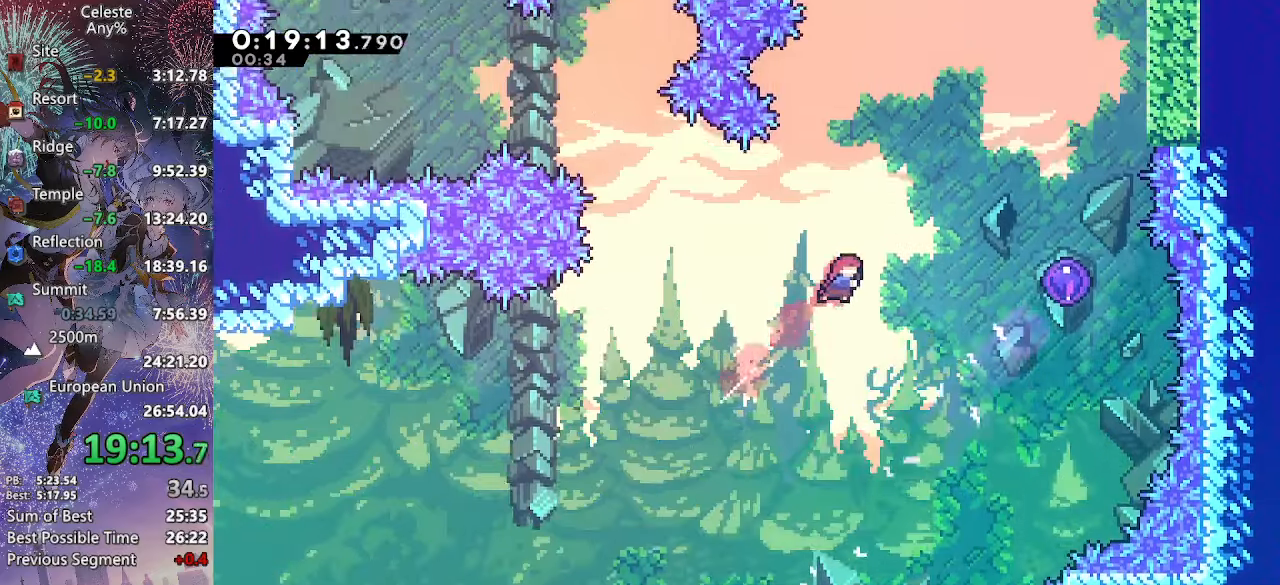
{"buttons": [], "left_stick": "center", "right_stick": "center", "events": [[50, "SQUARE", "down"], [250, "SQUARE", "up"], [466, "DPAD_RIGHT", "up"]]}
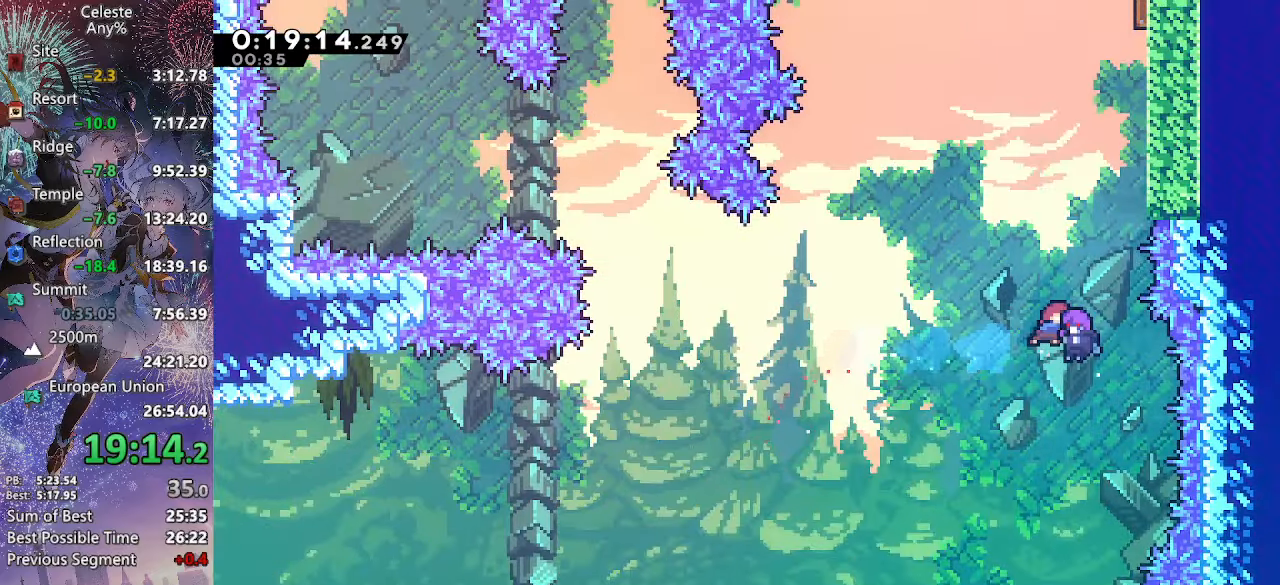
{"buttons": ["SQUARE", "DPAD_UP", "DPAD_RIGHT"], "left_stick": "center", "right_stick": "center", "events": [[400, "DPAD_UP", "down"], [416, "DPAD_RIGHT", "down"], [500, "SQUARE", "down"]]}
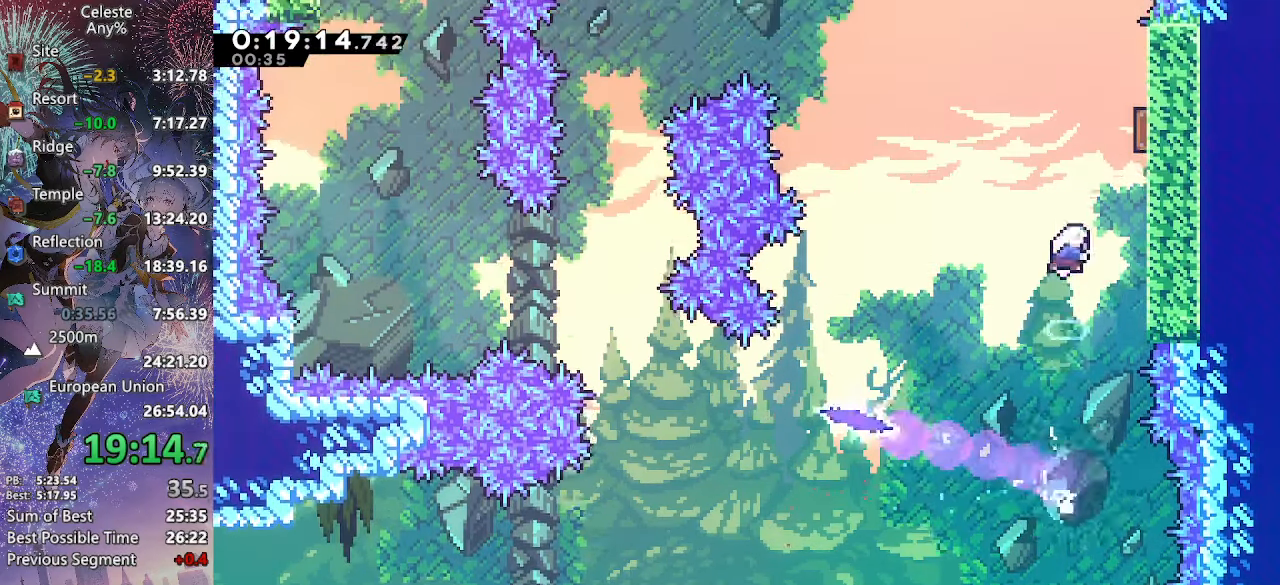
{"buttons": ["DPAD_LEFT"], "left_stick": "center", "right_stick": "center", "events": [[200, "SQUARE", "up"], [233, "DPAD_RIGHT", "up"], [266, "DPAD_LEFT", "down"], [283, "DPAD_UP", "up"]]}
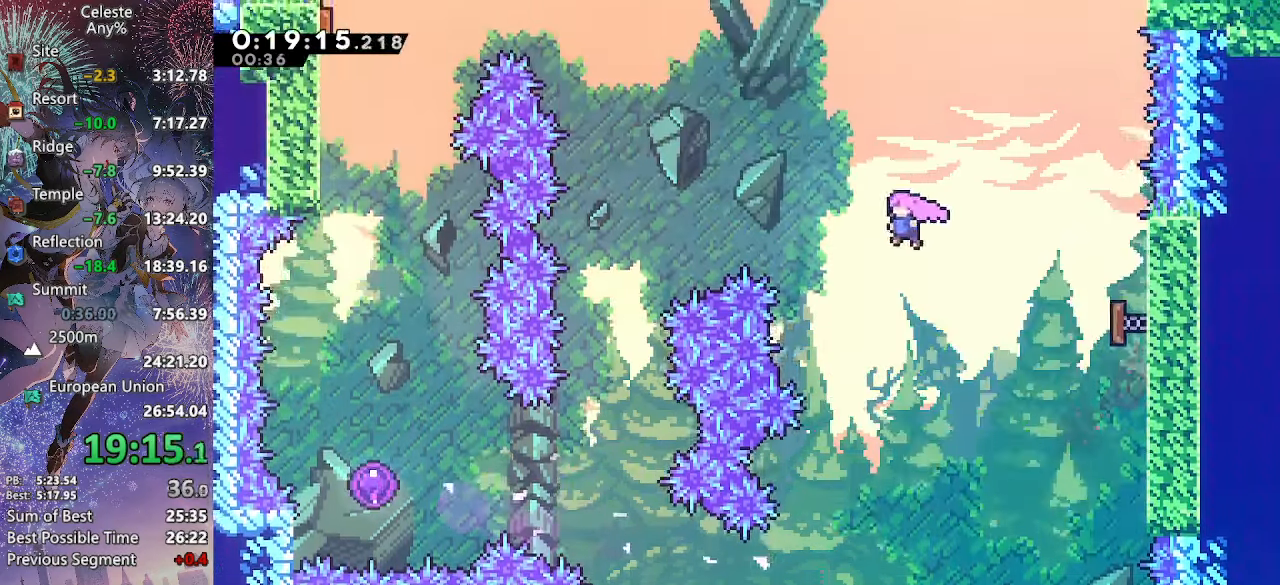
{"buttons": ["DPAD_DOWN", "DPAD_LEFT"], "left_stick": "center", "right_stick": "center", "events": [[66, "SQUARE", "down"], [233, "SQUARE", "up"], [266, "DPAD_DOWN", "down"]]}
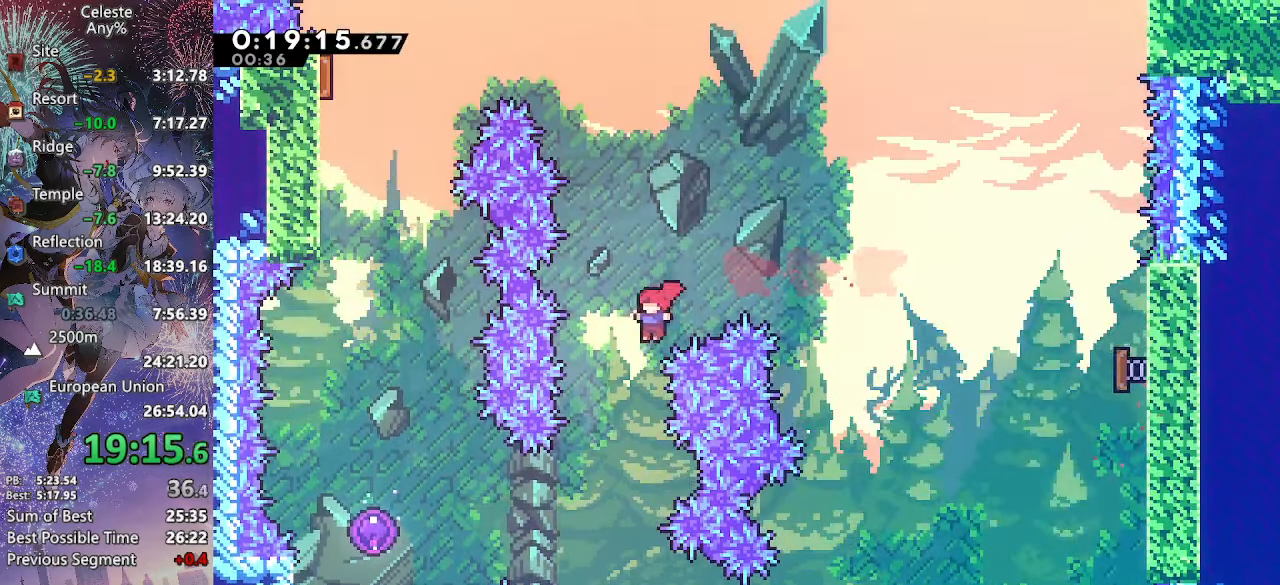
{"buttons": ["DPAD_LEFT"], "left_stick": "center", "right_stick": "center", "events": [[233, "DPAD_DOWN", "up"], [266, "R2", "down"], [450, "R2", "up"]]}
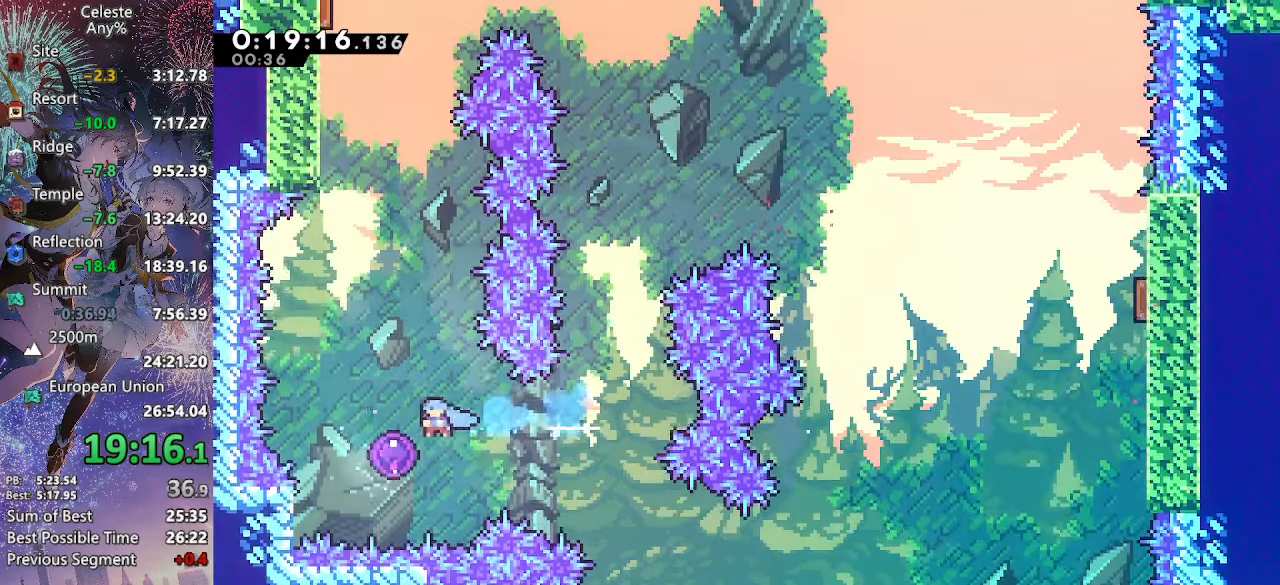
{"buttons": [], "left_stick": "center", "right_stick": "center", "events": [[66, "DPAD_LEFT", "up"]]}
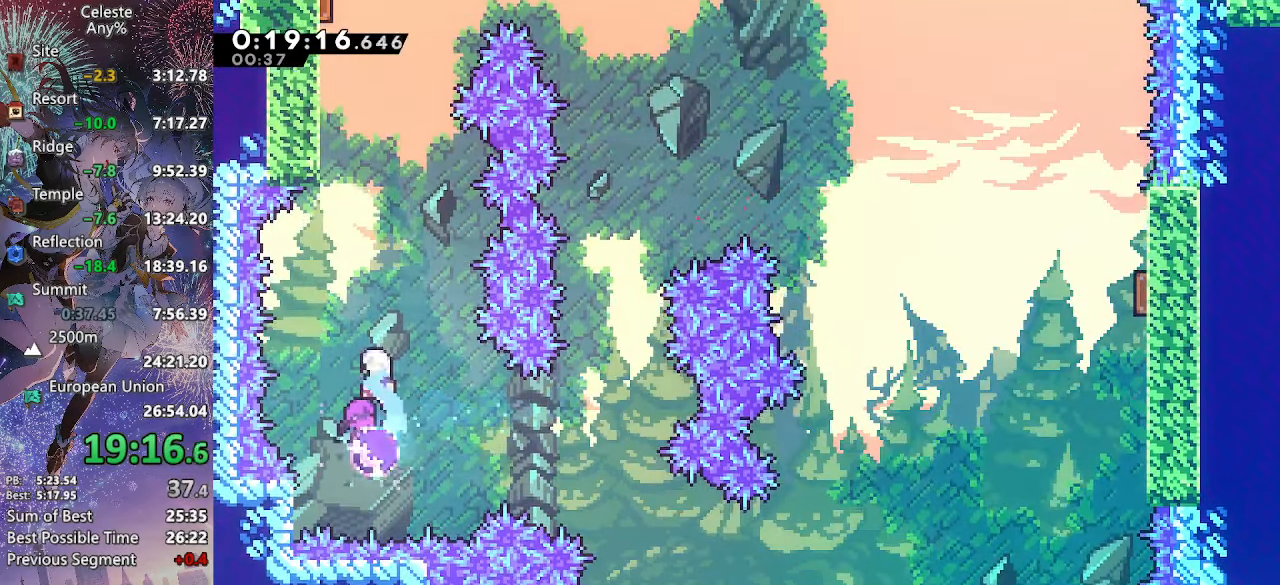
{"buttons": ["SQUARE", "DPAD_UP", "DPAD_LEFT"], "left_stick": "center", "right_stick": "center", "events": [[216, "DPAD_UP", "down"], [250, "SQUARE", "down"], [416, "SQUARE", "up"], [450, "DPAD_LEFT", "down"], [483, "SQUARE", "down"]]}
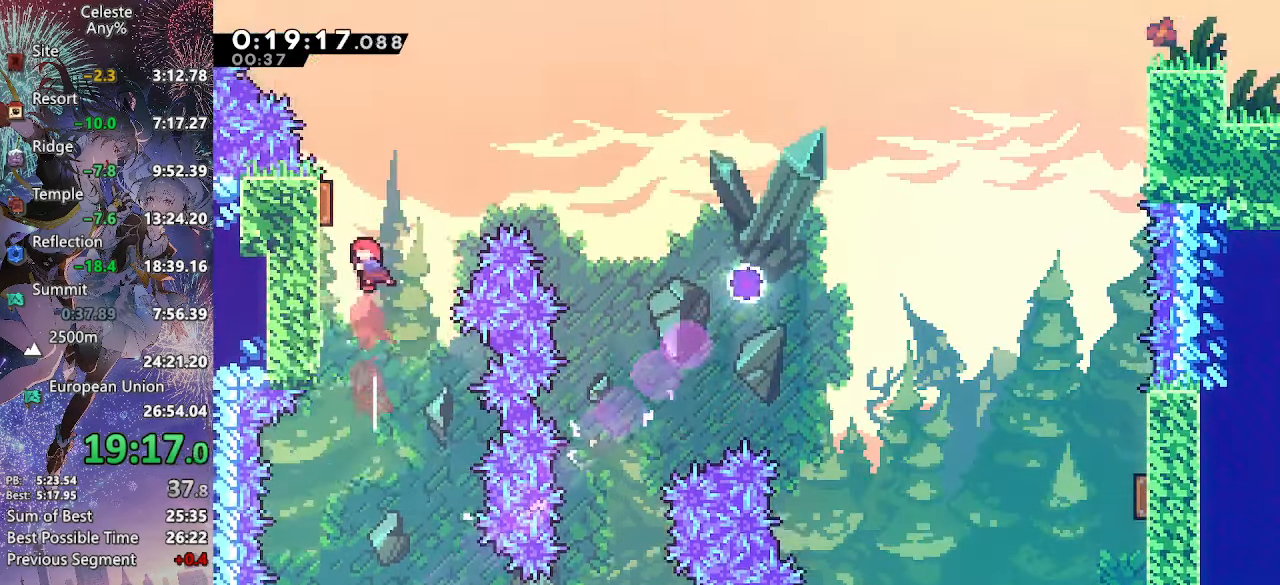
{"buttons": ["SQUARE", "DPAD_DOWN", "DPAD_RIGHT"], "left_stick": "center", "right_stick": "center", "events": [[166, "SQUARE", "up"], [200, "DPAD_LEFT", "up"], [200, "DPAD_RIGHT", "down"], [216, "DPAD_UP", "up"], [250, "SQUARE", "down"], [416, "SQUARE", "up"], [433, "DPAD_DOWN", "down"], [466, "SQUARE", "down"]]}
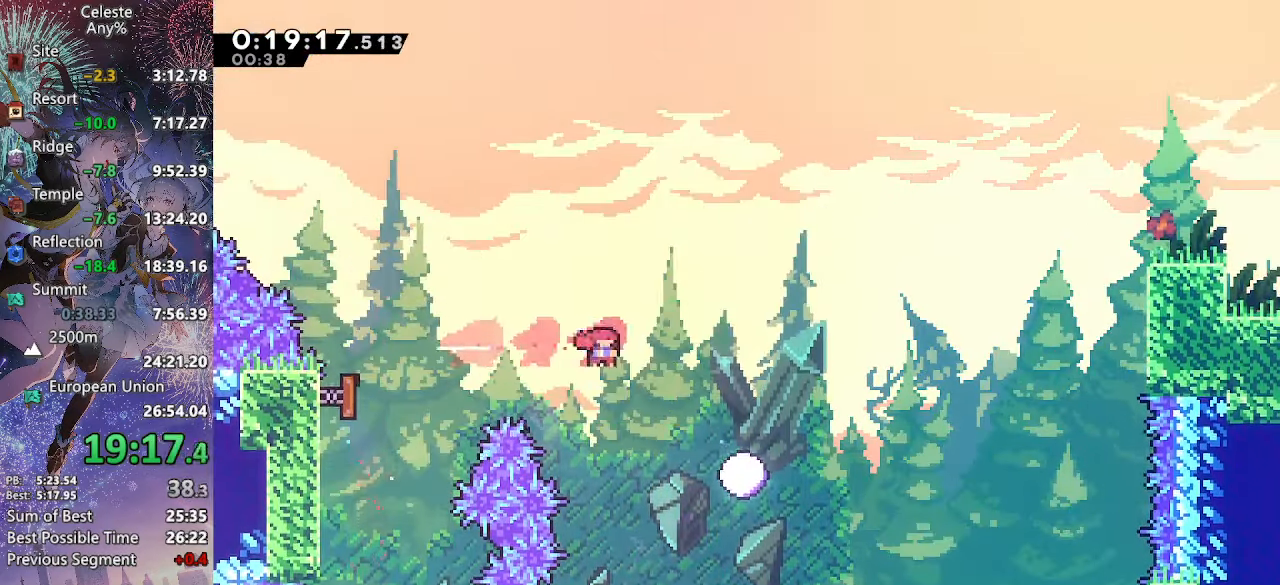
{"buttons": [], "left_stick": "center", "right_stick": "center", "events": [[150, "SQUARE", "up"], [266, "DPAD_RIGHT", "up"], [300, "DPAD_DOWN", "up"]]}
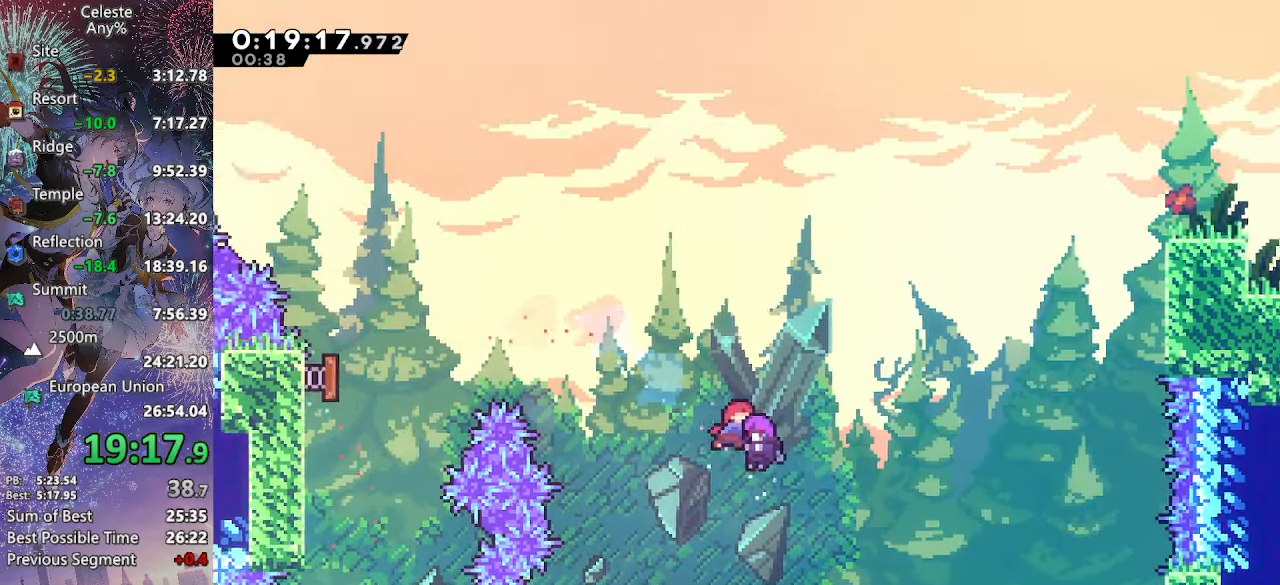
{"buttons": [], "left_stick": "center", "right_stick": "center", "events": []}
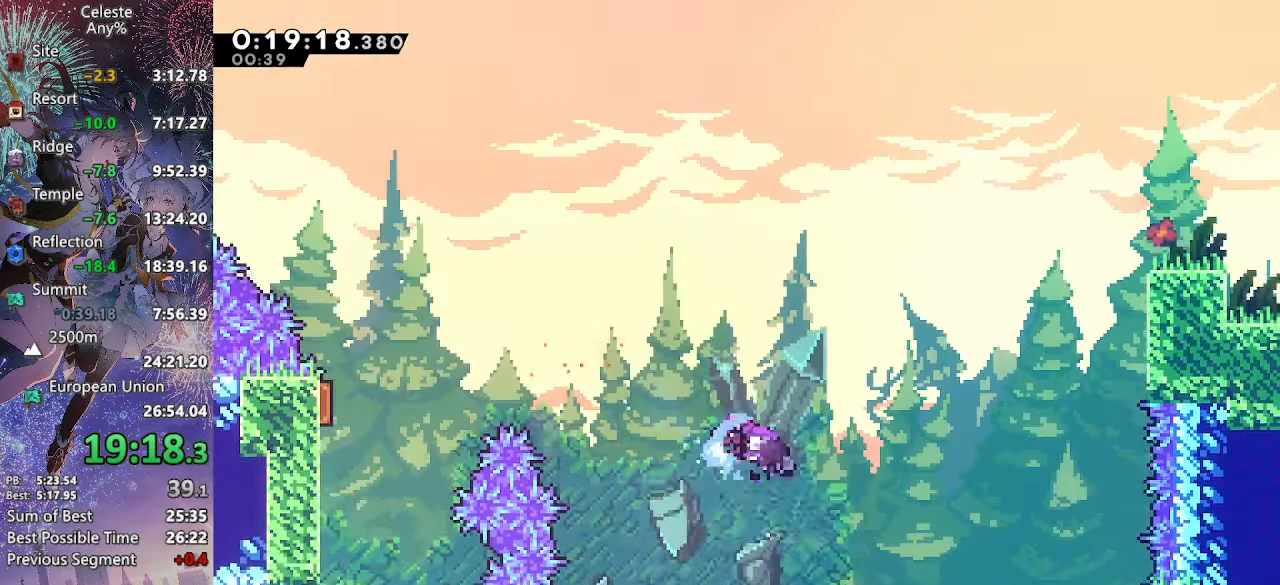
{"buttons": [], "left_stick": "center", "right_stick": "center", "events": []}
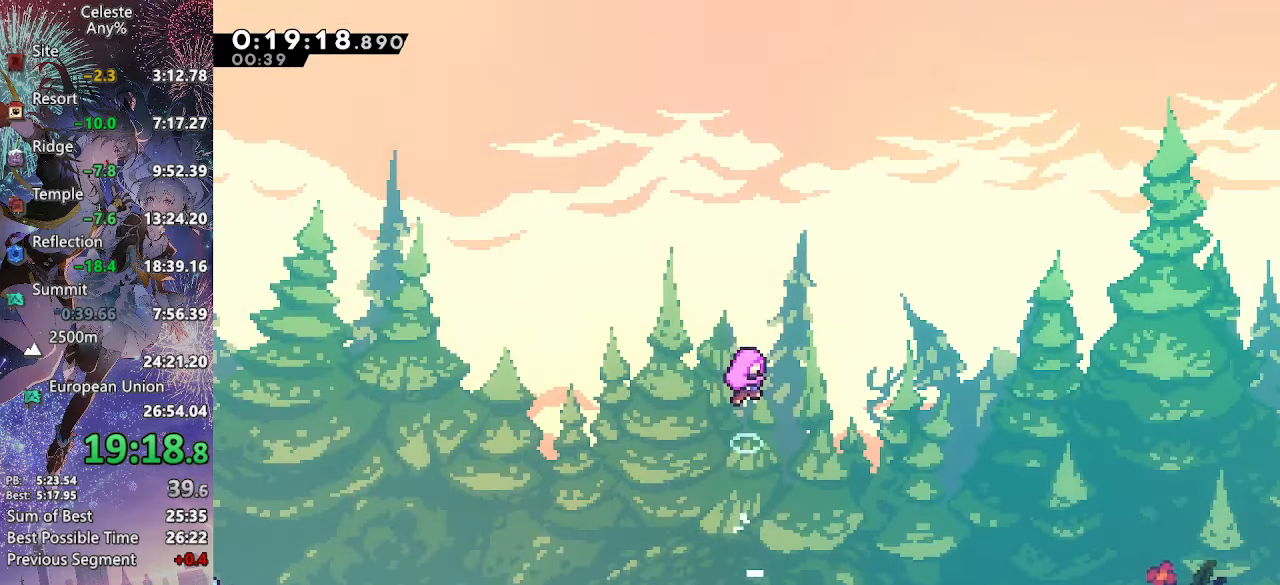
{"buttons": [], "left_stick": "center", "right_stick": "center", "events": []}
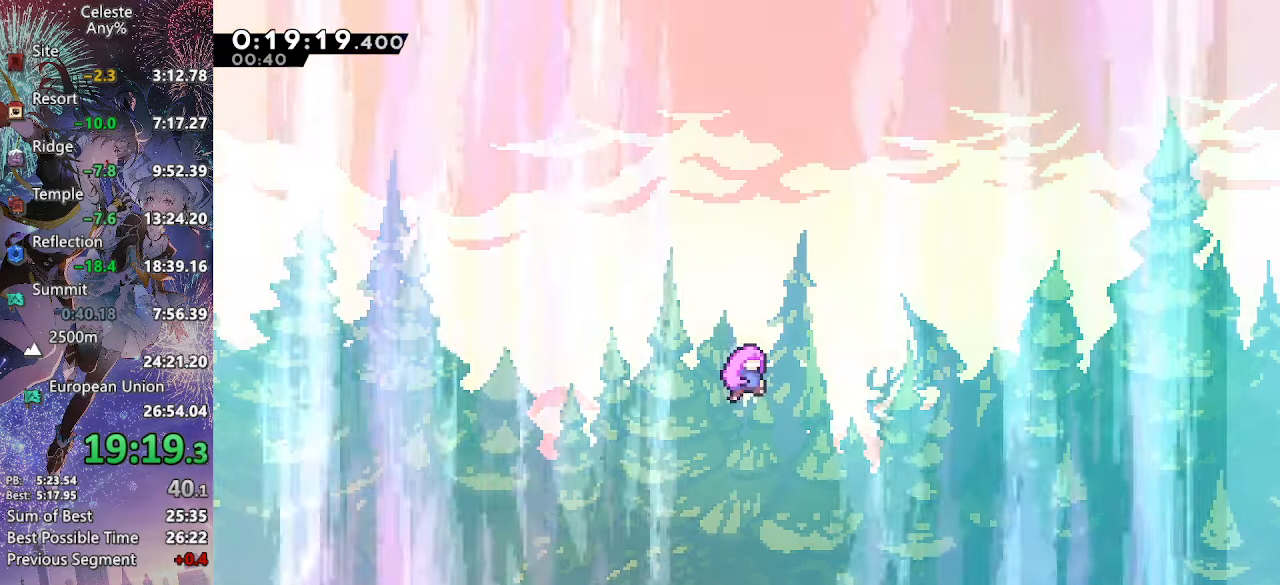
{"buttons": [], "left_stick": "center", "right_stick": "center", "events": []}
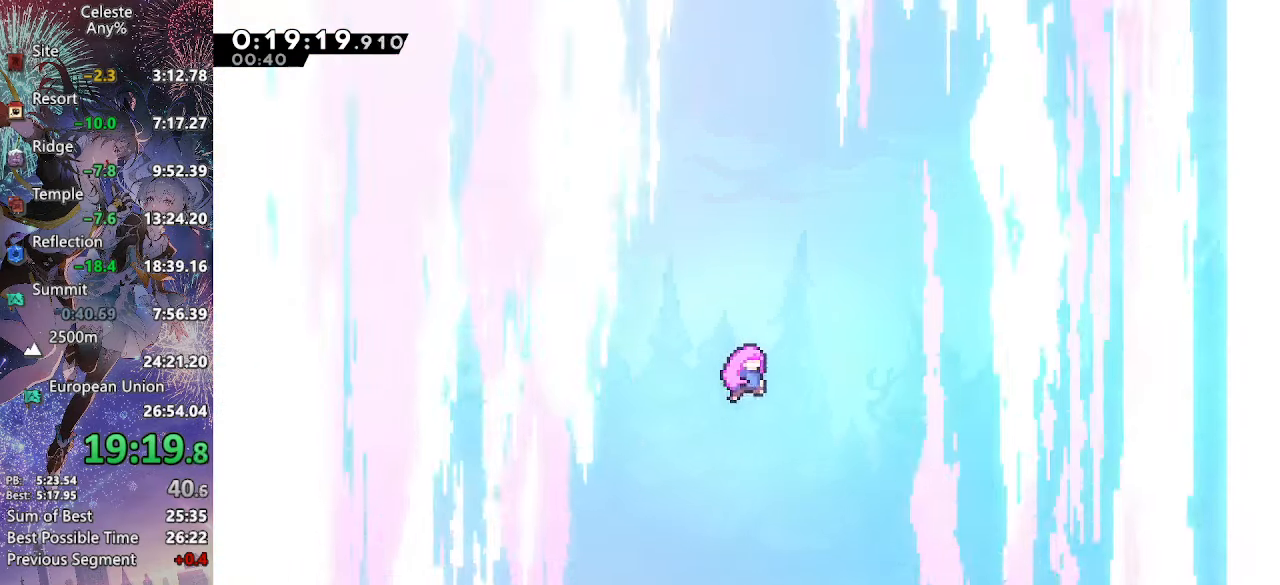
{"buttons": [], "left_stick": "center", "right_stick": "center", "events": []}
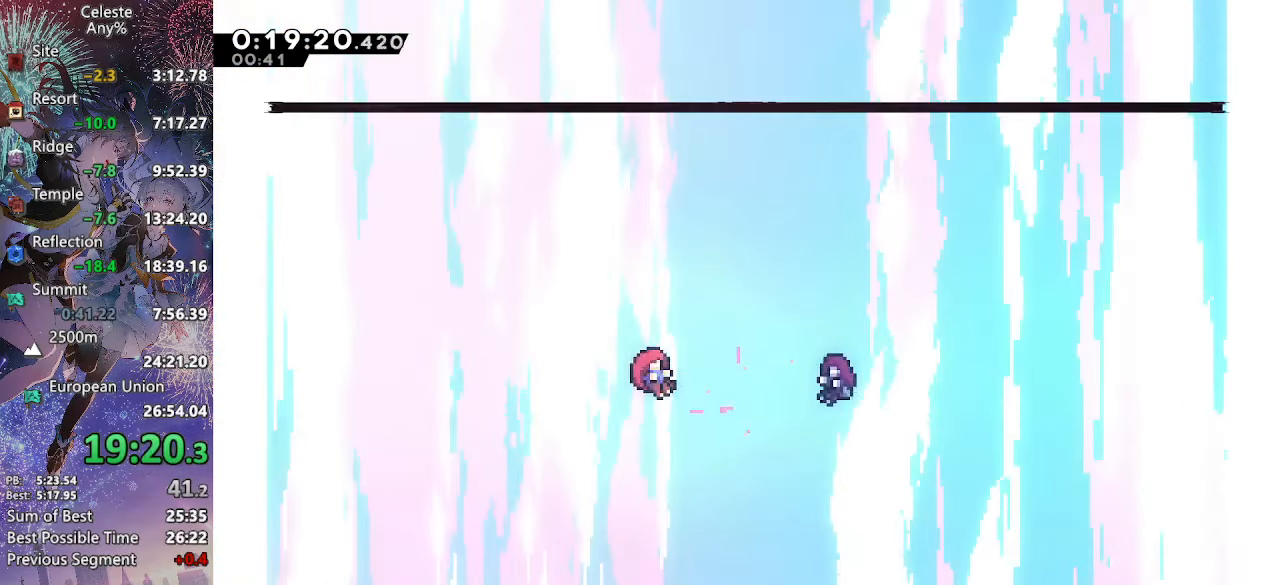
{"buttons": [], "left_stick": "center", "right_stick": "center", "events": [[33, "L1", "down"], [50, "R2", "down"], [150, "L1", "up"], [183, "R2", "up"]]}
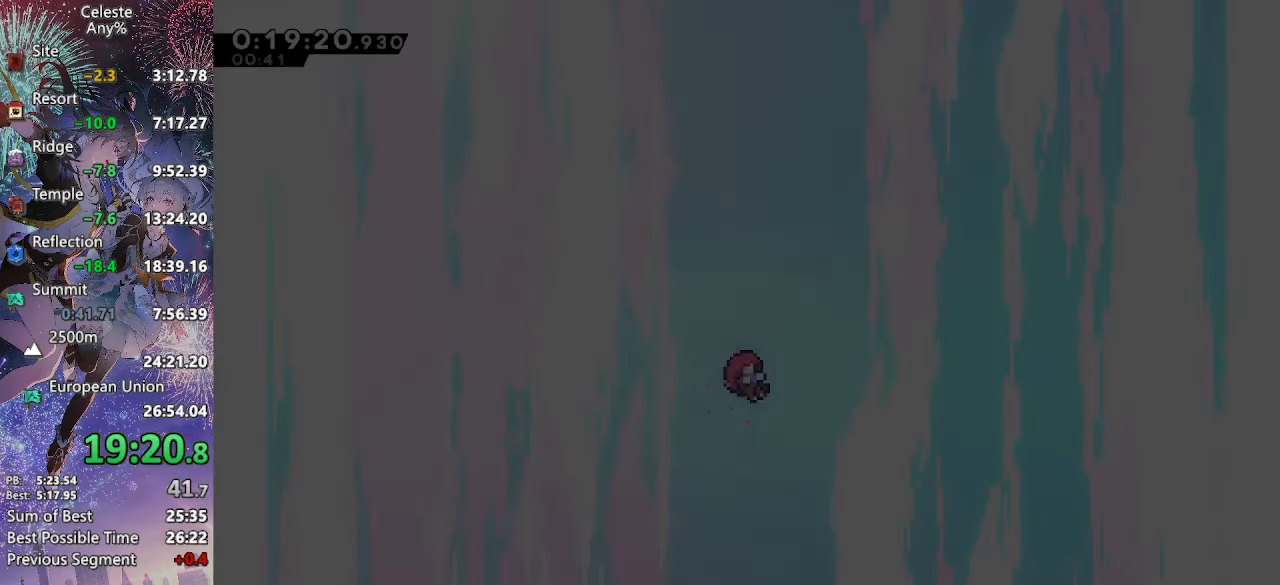
{"buttons": [], "left_stick": "center", "right_stick": "center", "events": []}
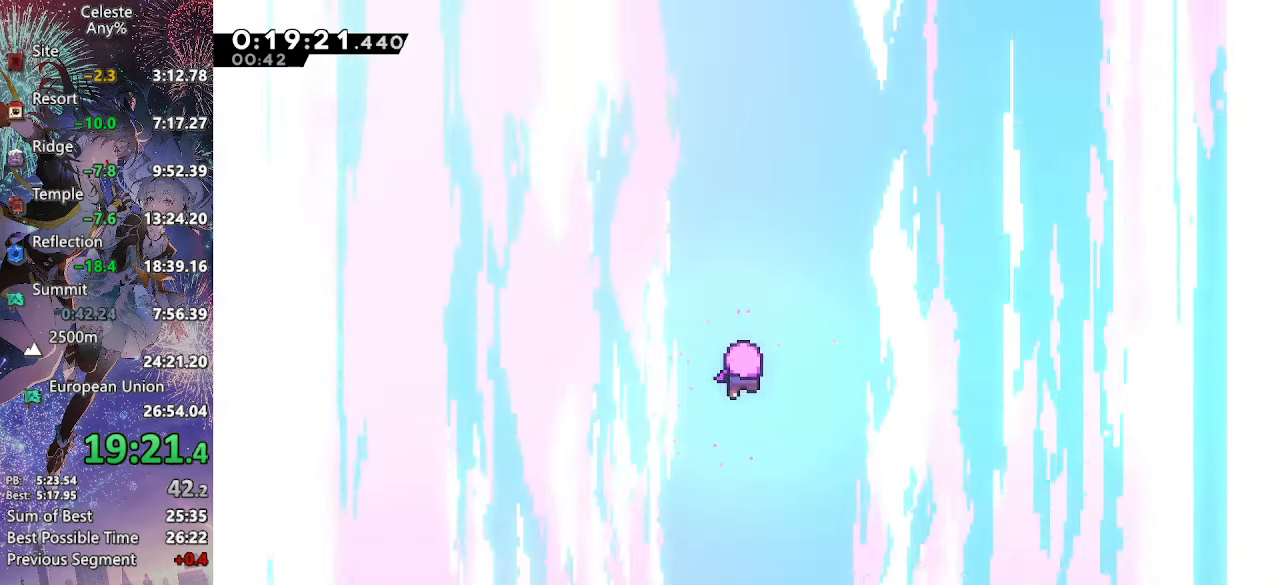
{"buttons": [], "left_stick": "center", "right_stick": "center", "events": []}
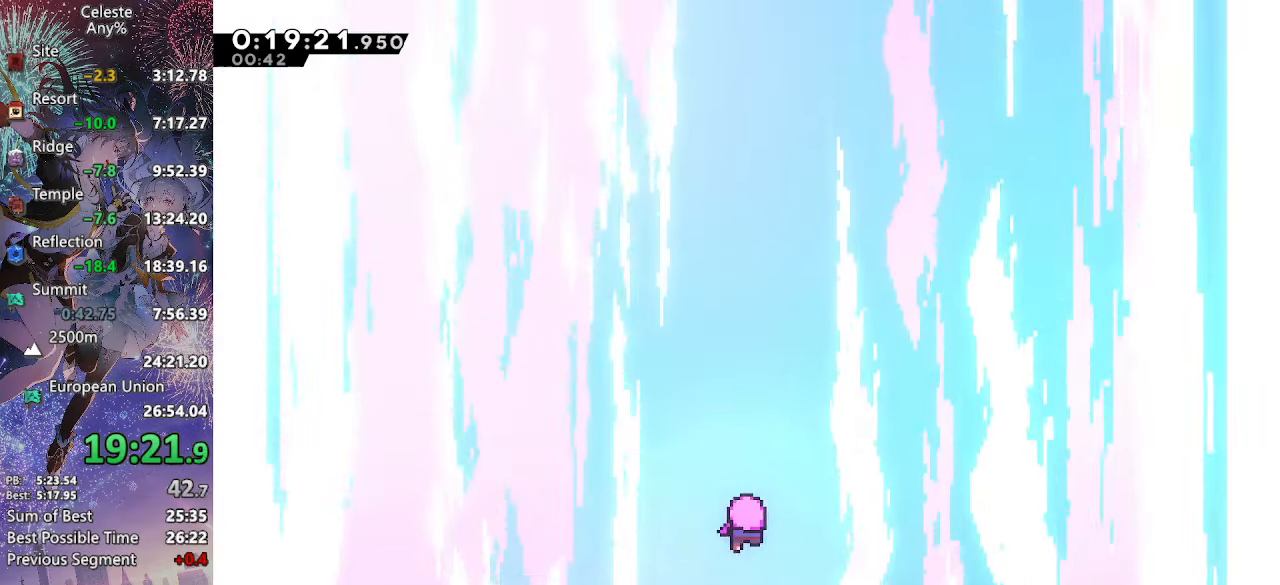
{"buttons": [], "left_stick": "center", "right_stick": "center", "events": []}
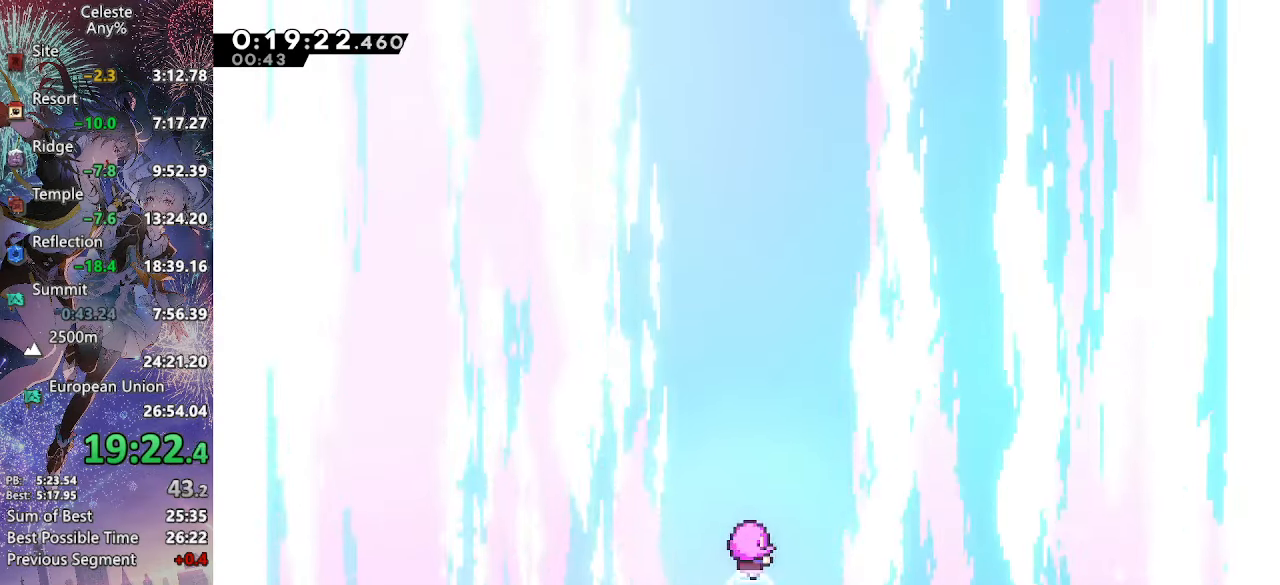
{"buttons": ["DPAD_LEFT"], "left_stick": "center", "right_stick": "center", "events": [[383, "DPAD_LEFT", "down"]]}
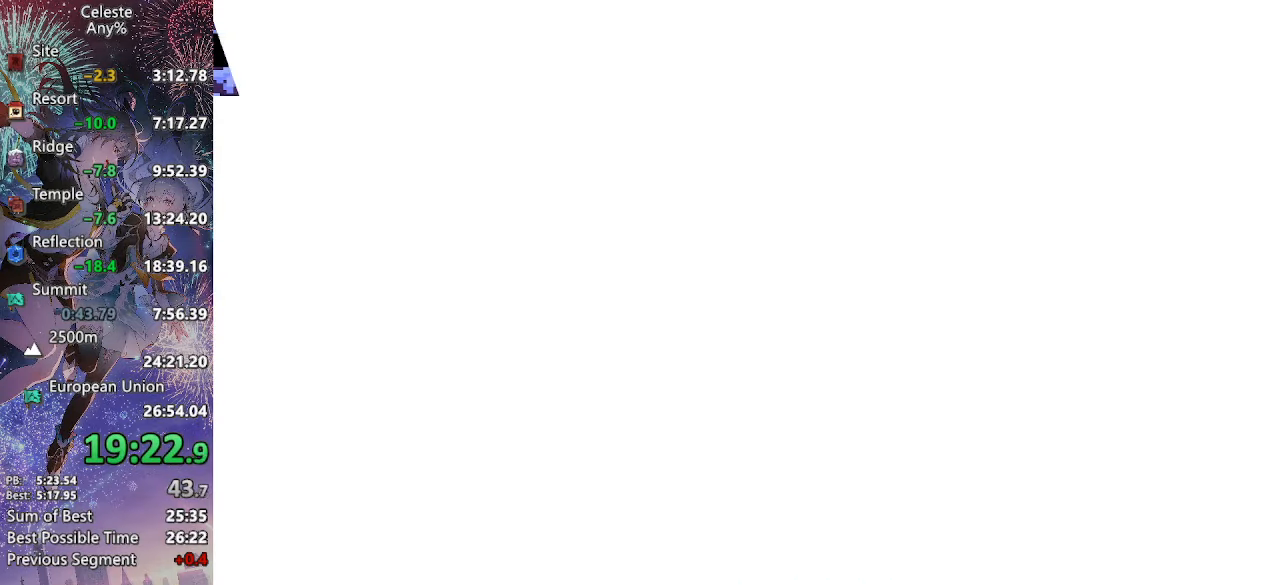
{"buttons": ["DPAD_LEFT"], "left_stick": "center", "right_stick": "center", "events": []}
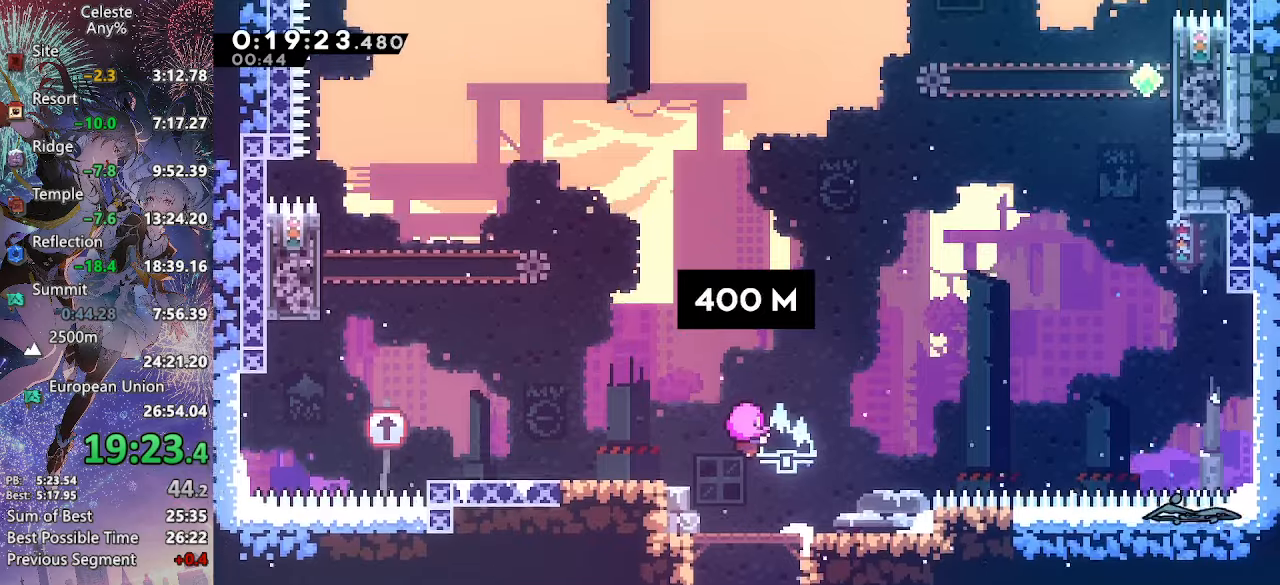
{"buttons": ["DPAD_LEFT"], "left_stick": "center", "right_stick": "center", "events": []}
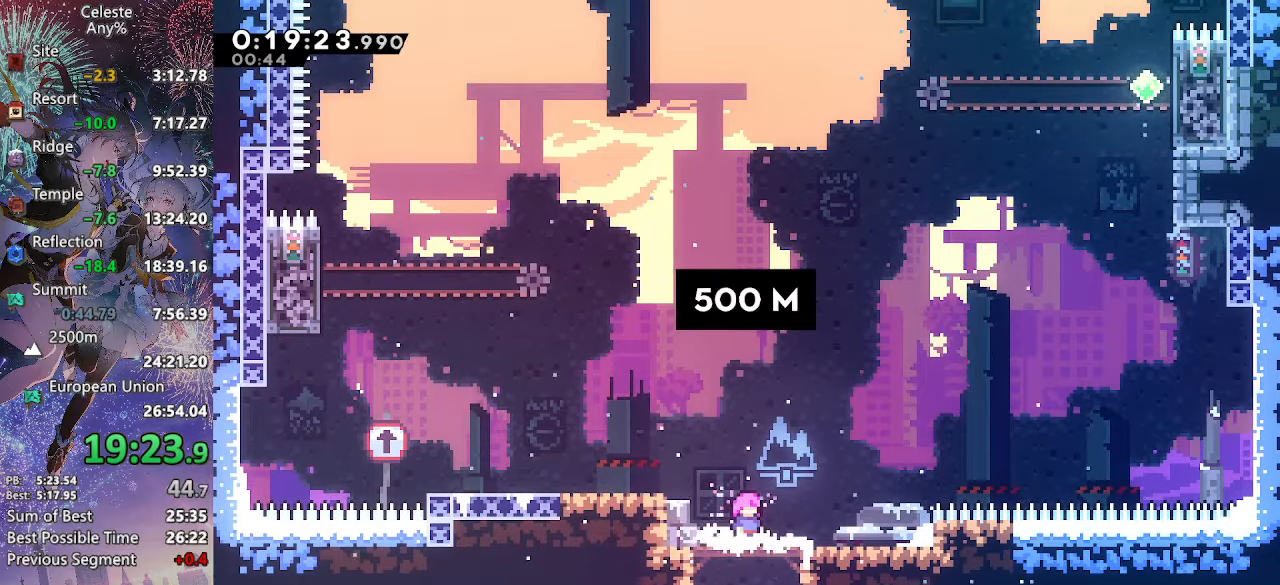
{"buttons": ["DPAD_LEFT"], "left_stick": "center", "right_stick": "center", "events": [[150, "CROSS", "down"], [317, "SQUARE", "down"], [467, "SQUARE", "up"], [484, "CROSS", "up"]]}
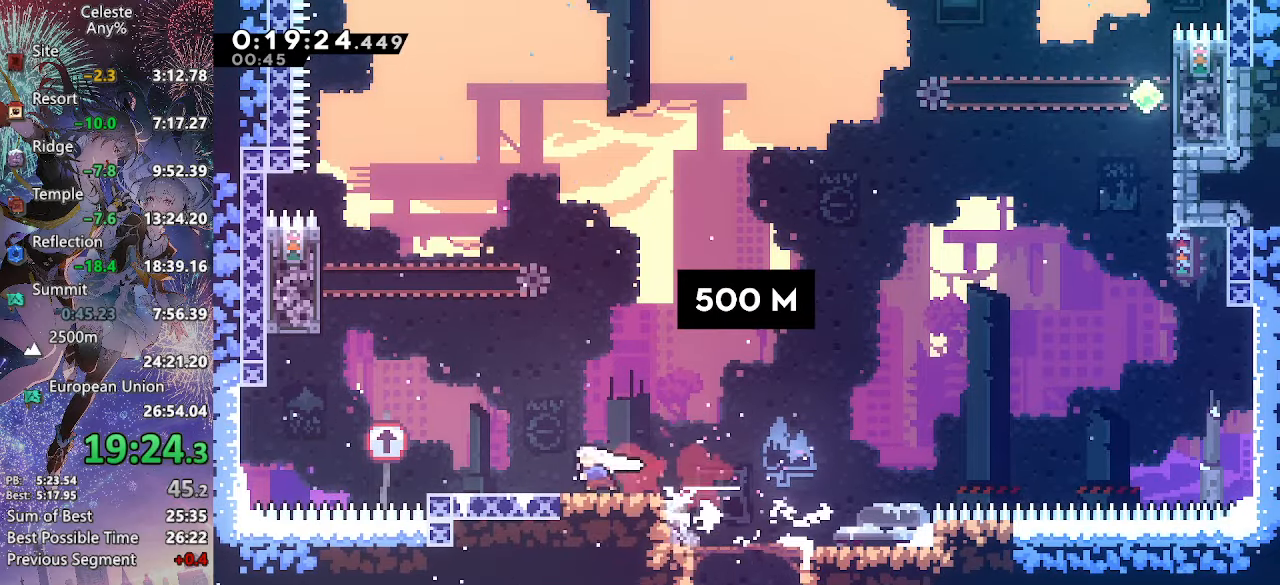
{"buttons": ["CROSS", "SQUARE", "DPAD_UP"], "left_stick": "center", "right_stick": "center", "events": [[34, "CROSS", "down"], [350, "DPAD_UP", "down"], [367, "DPAD_LEFT", "up"], [367, "SQUARE", "down"]]}
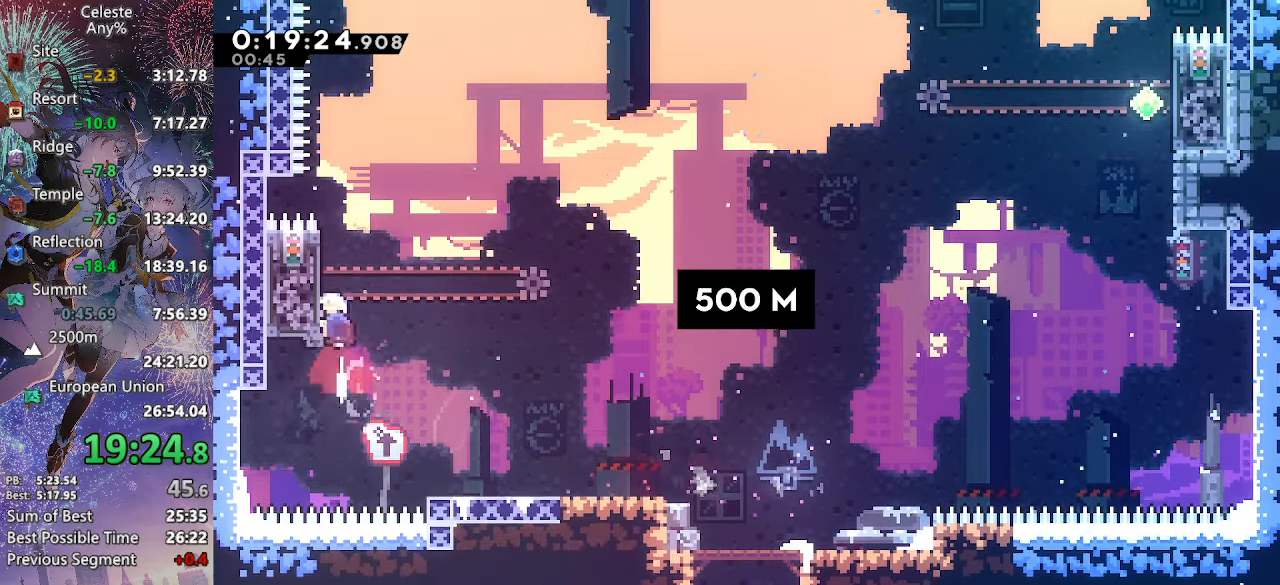
{"buttons": ["CROSS", "SQUARE", "DPAD_UP"], "left_stick": "center", "right_stick": "center", "events": [[50, "SQUARE", "up"], [67, "CROSS", "up"], [150, "CROSS", "down"], [234, "DPAD_RIGHT", "down"], [267, "DPAD_UP", "up"], [367, "DPAD_UP", "down"], [384, "DPAD_RIGHT", "up"], [434, "SQUARE", "down"]]}
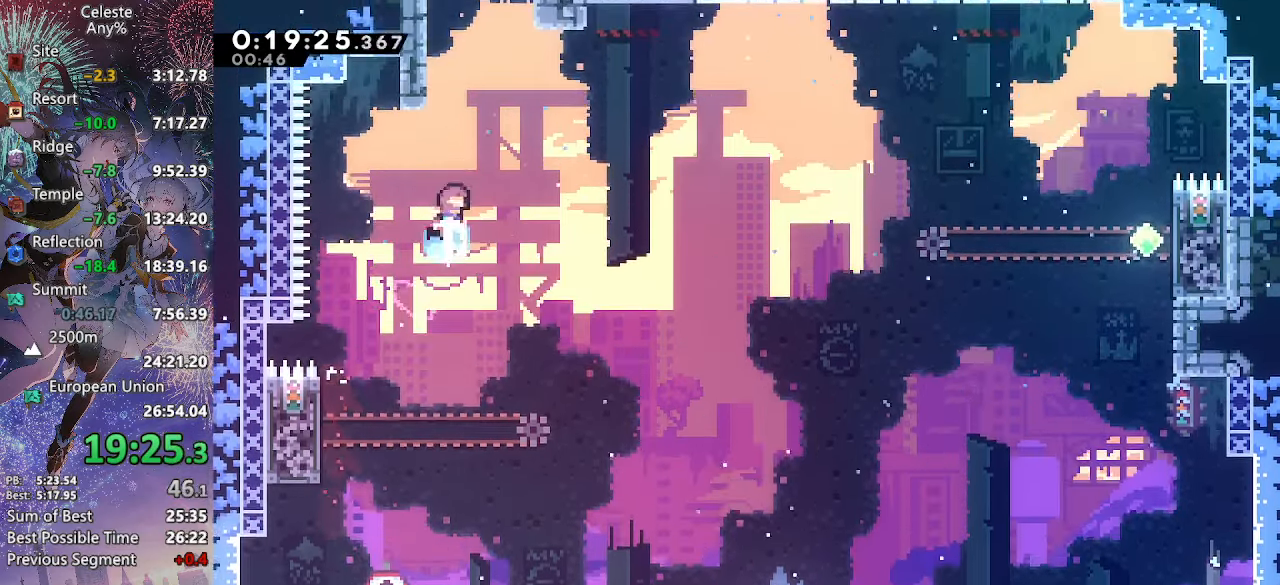
{"buttons": ["CROSS", "DPAD_RIGHT"], "left_stick": "center", "right_stick": "center", "events": [[117, "SQUARE", "up"], [134, "CROSS", "up"], [234, "DPAD_RIGHT", "down"], [250, "CROSS", "down"], [250, "DPAD_UP", "up"]]}
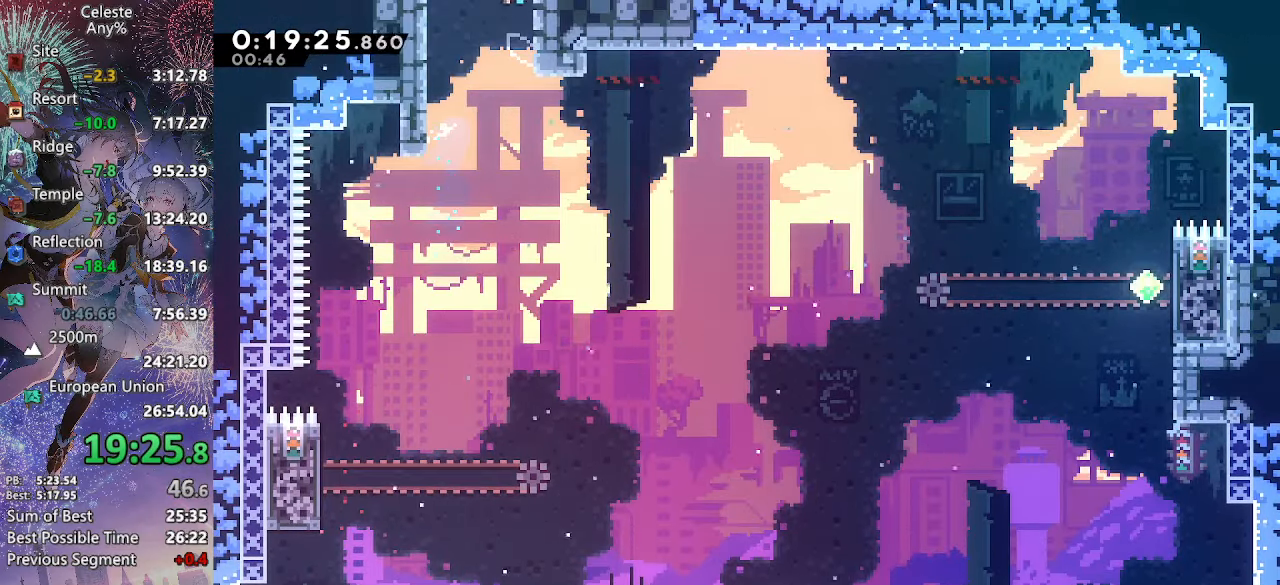
{"buttons": ["DPAD_RIGHT"], "left_stick": "center", "right_stick": "center", "events": [[100, "CROSS", "up"]]}
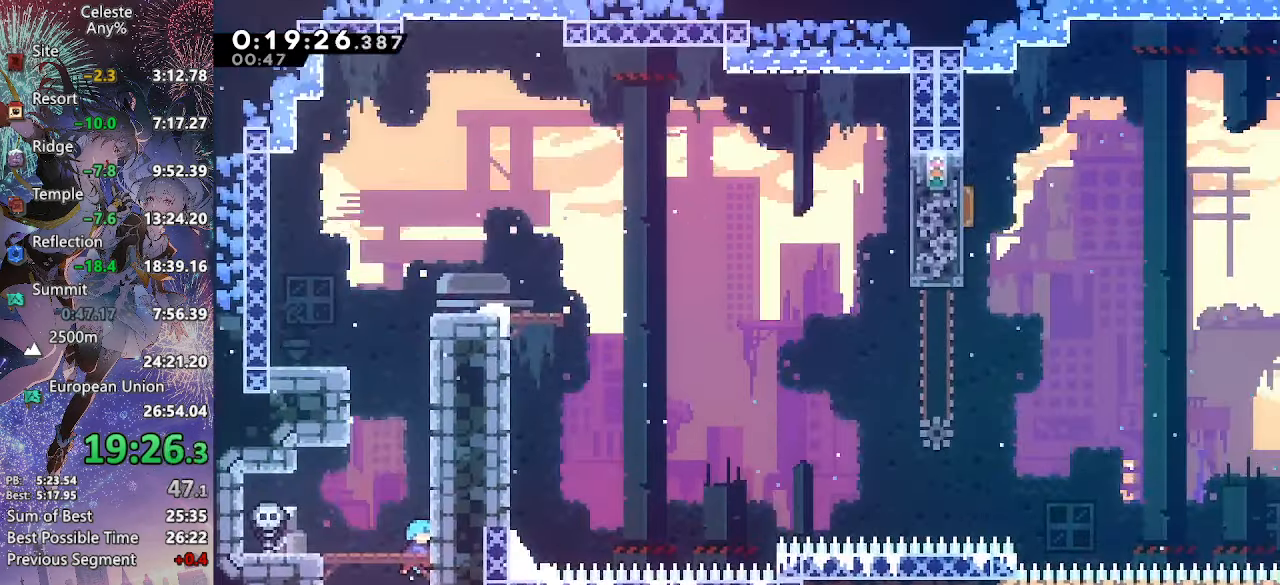
{"buttons": ["CROSS", "SQUARE", "L2", "DPAD_UP"], "left_stick": "center", "right_stick": "center", "events": [[17, "L2", "down"], [284, "CROSS", "down"], [350, "DPAD_UP", "down"], [367, "DPAD_RIGHT", "up"], [500, "SQUARE", "down"]]}
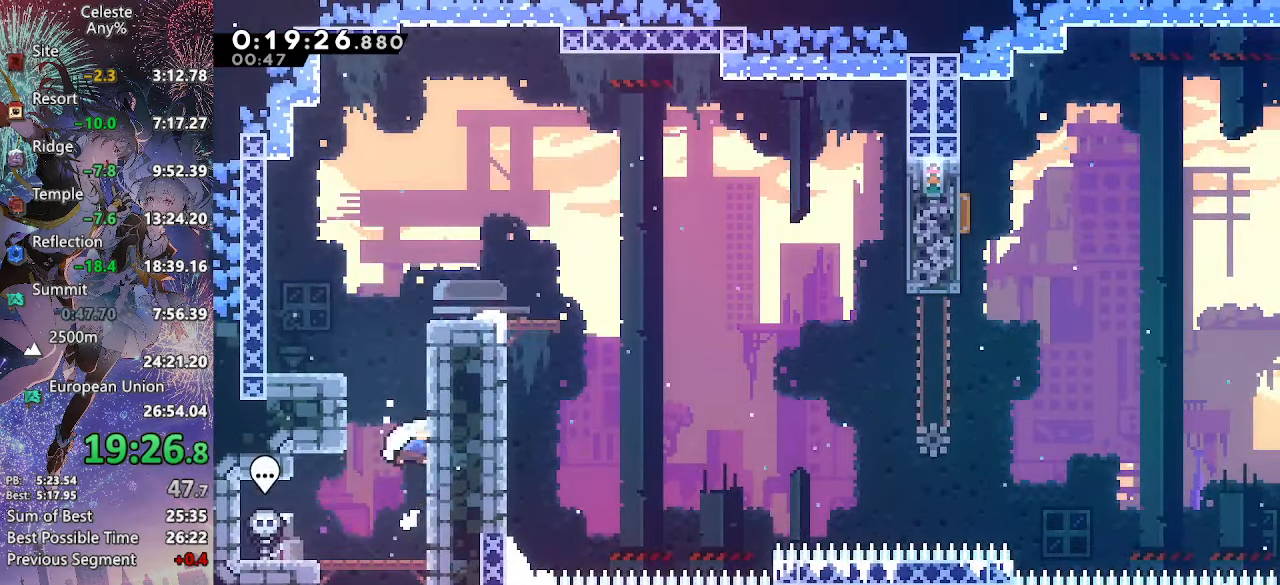
{"buttons": ["CROSS", "DPAD_RIGHT"], "left_stick": "center", "right_stick": "center", "events": [[34, "L2", "up"], [167, "SQUARE", "up"], [184, "CROSS", "up"], [217, "DPAD_RIGHT", "down"], [234, "DPAD_UP", "up"], [267, "R2", "down"], [384, "R2", "up"], [484, "CROSS", "down"]]}